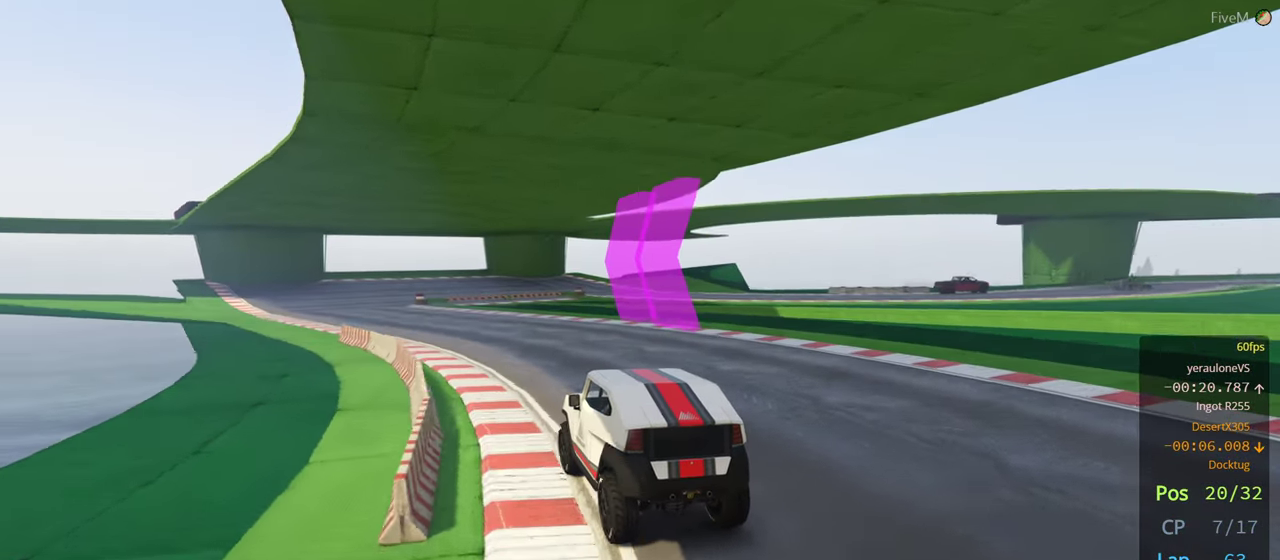
Gameplay with a controller (Xbox layout); each line is a JSON object with the inputs held at the frame after it. "events" lists button and stick changes between this image and that frame as [ms after this image, input, new state], when the widget could be followed in between.
{"buttons": ["R2"], "left_stick": "left", "right_stick": "center", "events": []}
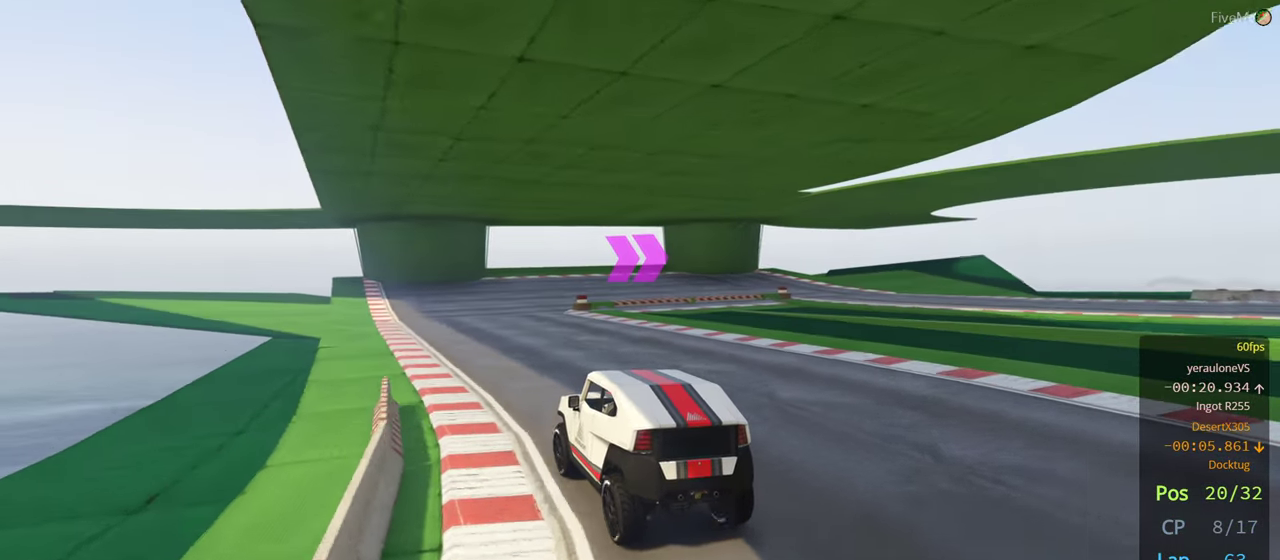
{"buttons": ["L2"], "left_stick": "right", "right_stick": "center", "events": [[33, "left_stick", "center"], [233, "L2", "down"], [250, "R2", "up"], [350, "left_stick", "right"]]}
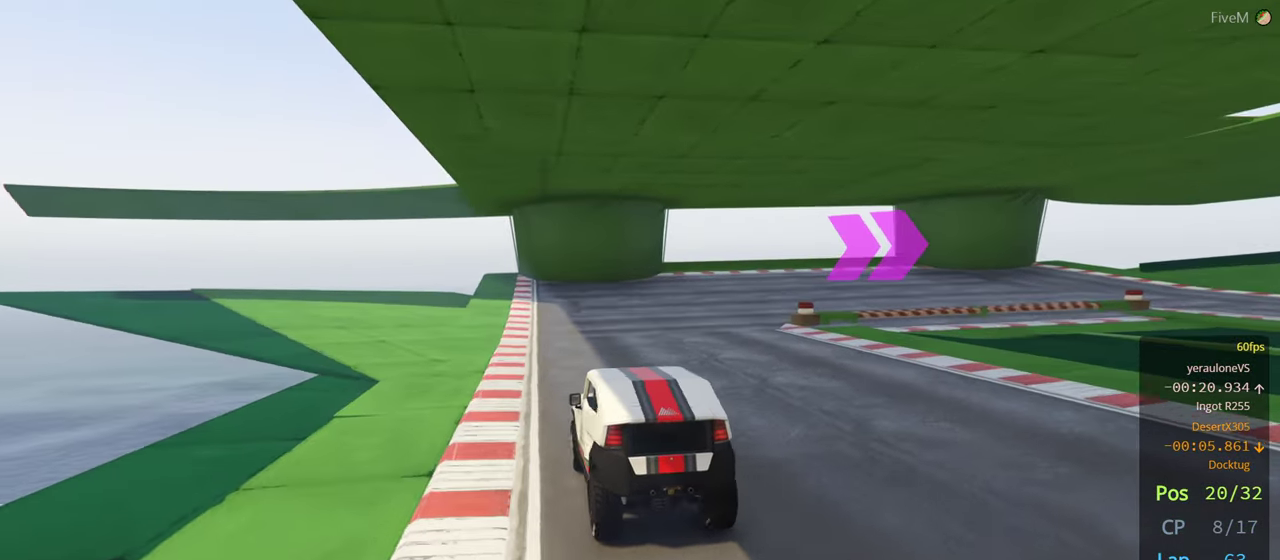
{"buttons": [], "left_stick": "right", "right_stick": "center", "events": [[116, "L2", "up"], [166, "left_stick", "center"], [216, "left_stick", "right"], [233, "L2", "down"], [450, "L2", "up"]]}
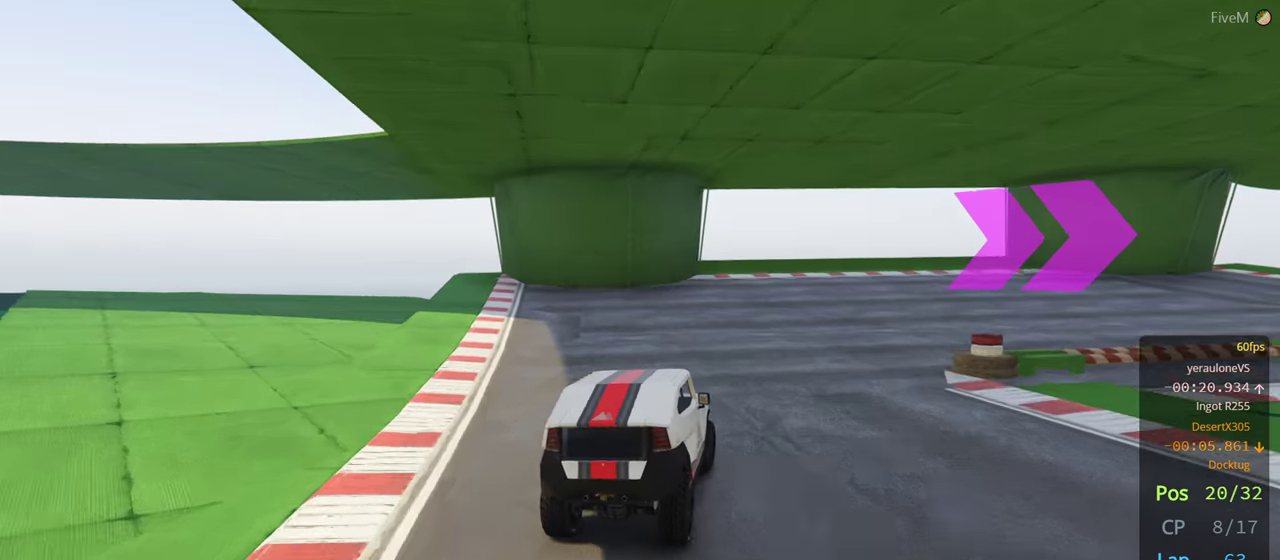
{"buttons": [], "left_stick": "right", "right_stick": "center", "events": []}
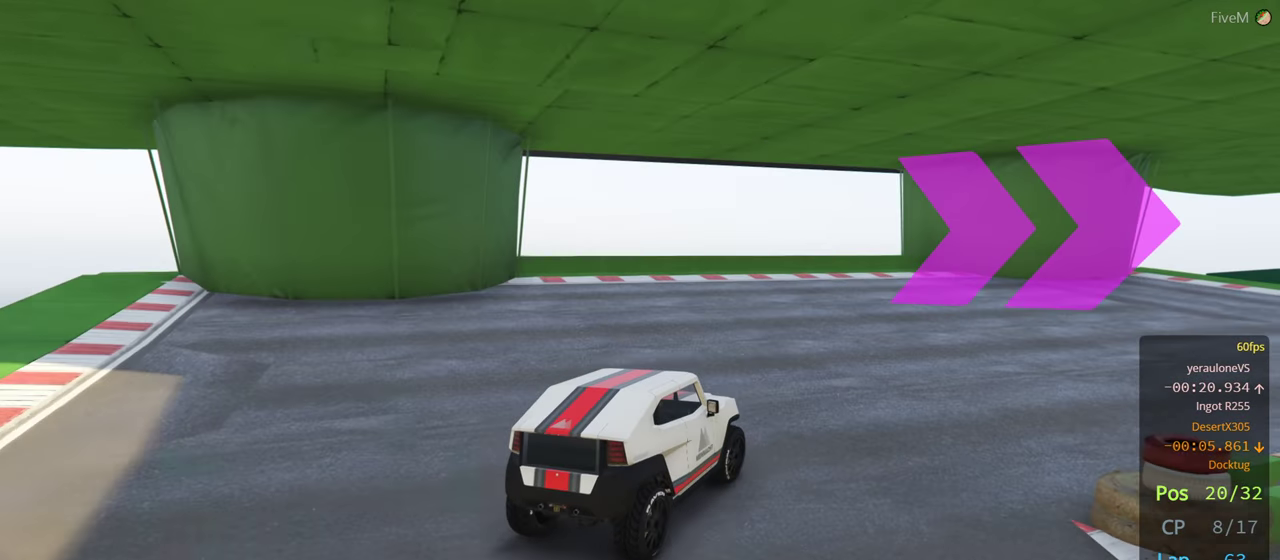
{"buttons": ["R2"], "left_stick": "right", "right_stick": "center", "events": [[50, "L2", "down"], [217, "L2", "up"], [433, "R2", "down"]]}
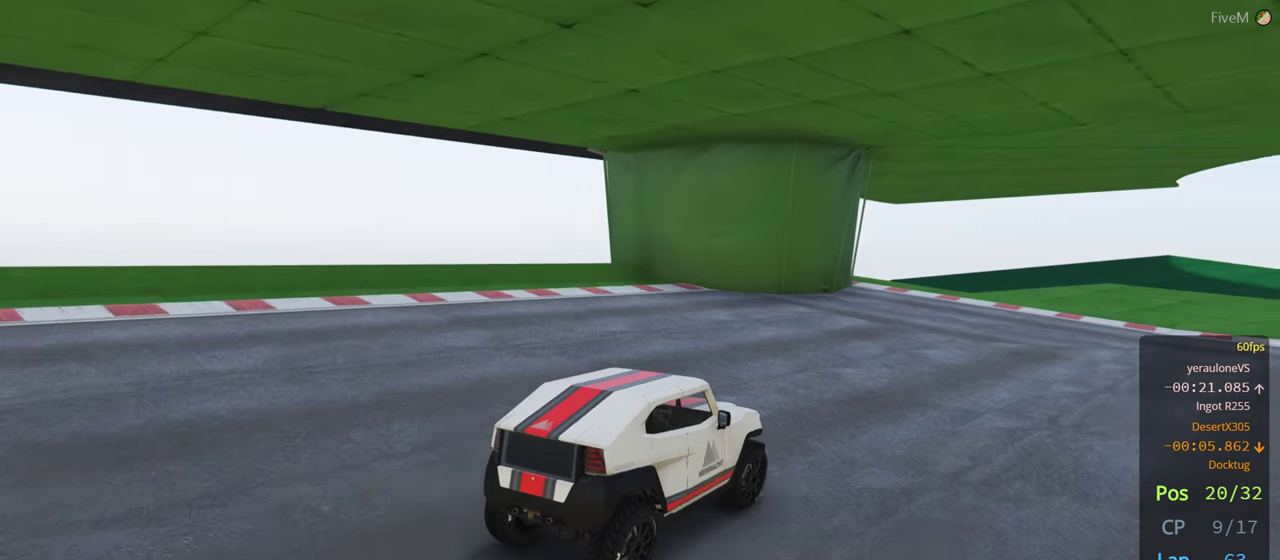
{"buttons": ["R2"], "left_stick": "right", "right_stick": "center", "events": []}
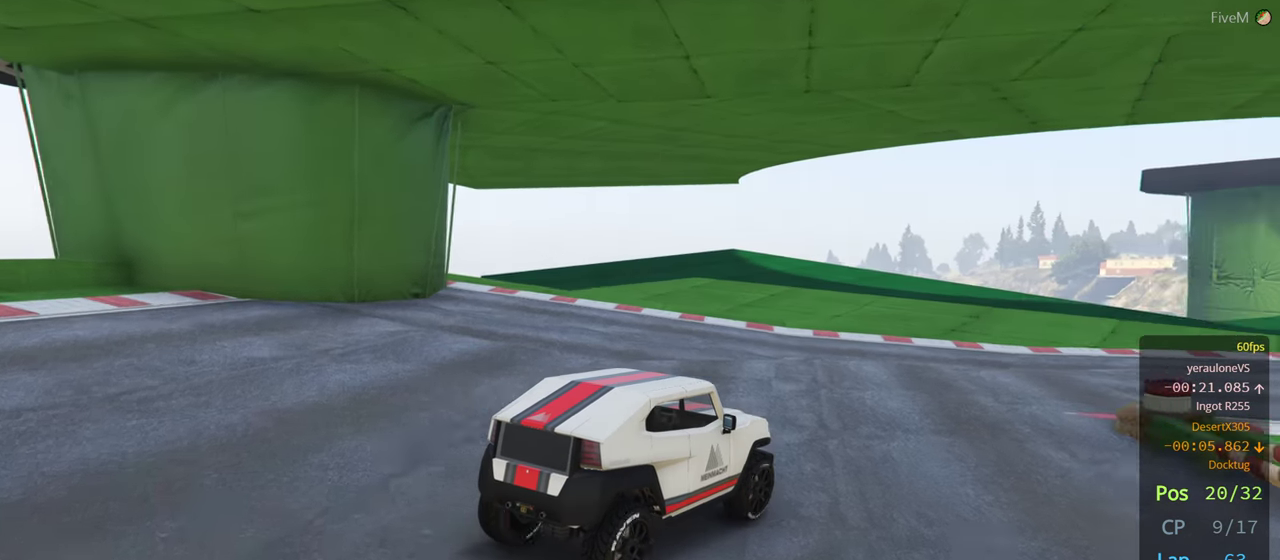
{"buttons": ["R2"], "left_stick": "right", "right_stick": "center", "events": [[33, "left_stick", "down-right"], [200, "left_stick", "center"], [367, "left_stick", "right"]]}
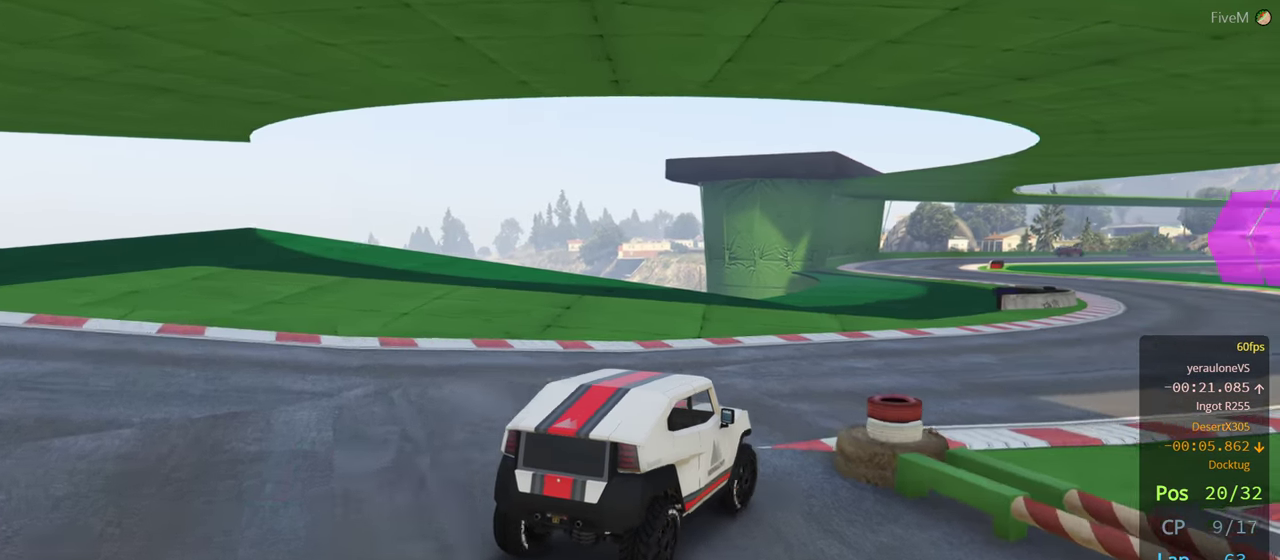
{"buttons": ["R2"], "left_stick": "center", "right_stick": "center", "events": [[217, "left_stick", "center"]]}
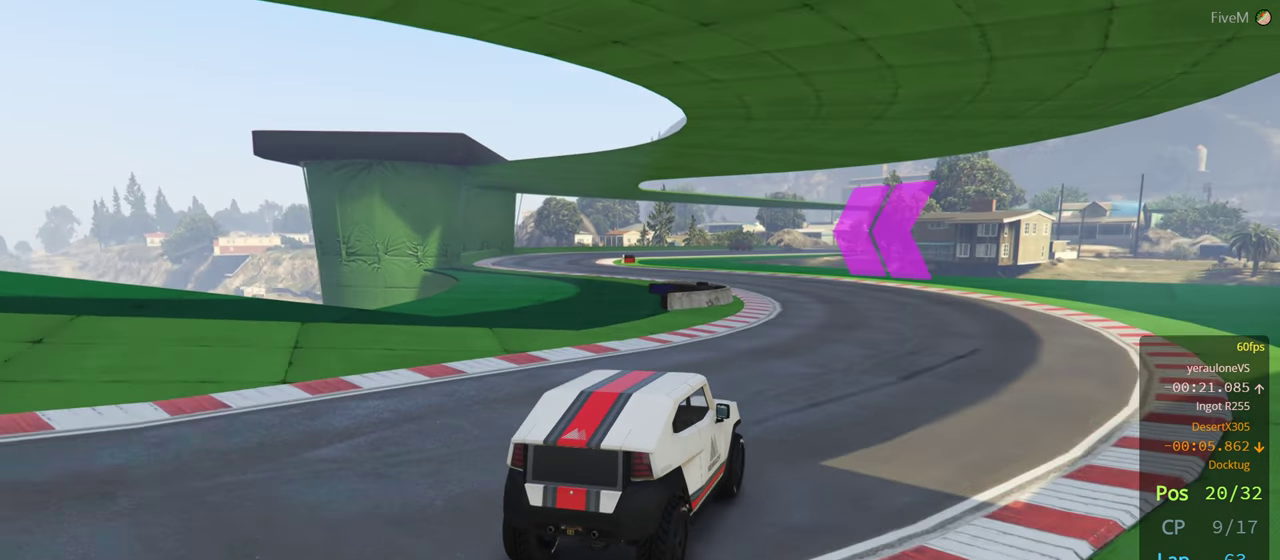
{"buttons": ["R2"], "left_stick": "center", "right_stick": "center", "events": [[167, "left_stick", "left"], [283, "left_stick", "center"]]}
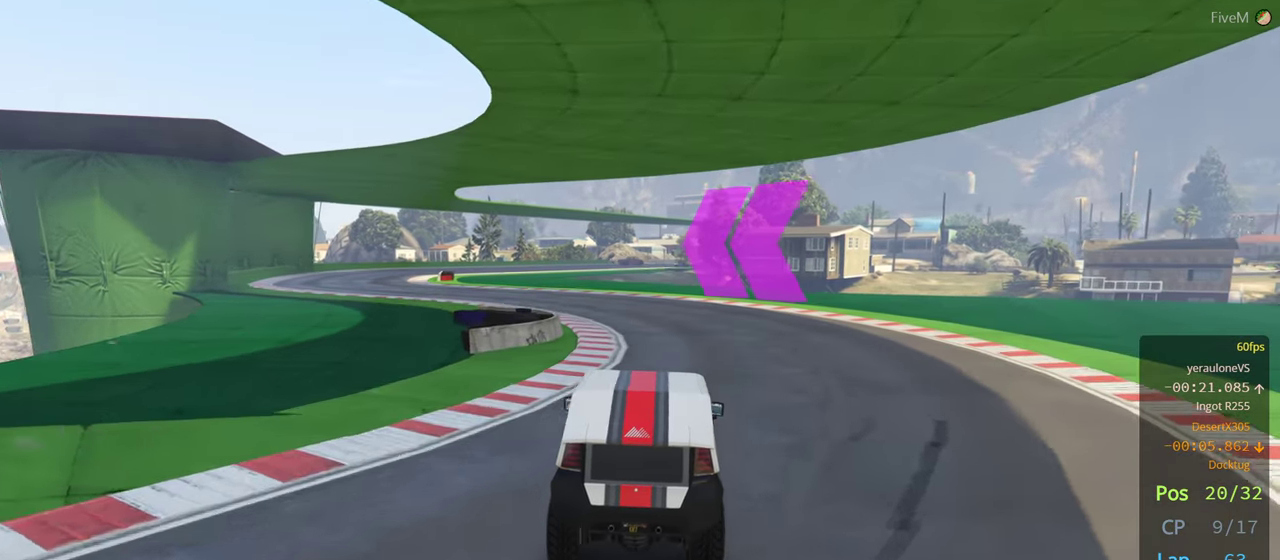
{"buttons": ["R2"], "left_stick": "left", "right_stick": "center", "events": [[233, "left_stick", "left"]]}
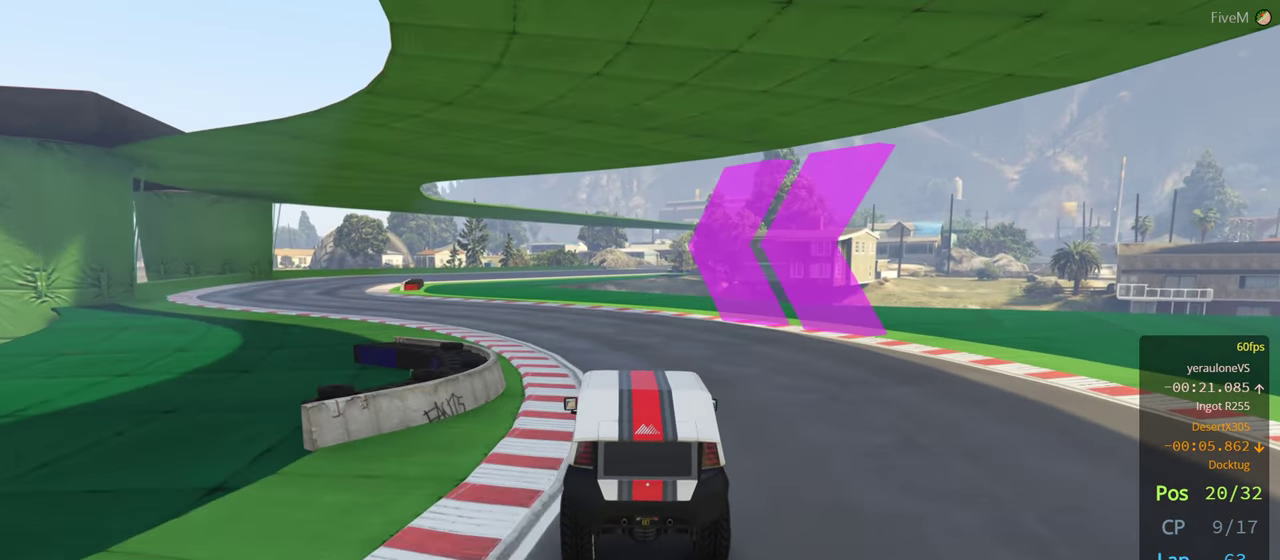
{"buttons": ["R2"], "left_stick": "left", "right_stick": "center", "events": [[283, "left_stick", "center"], [367, "left_stick", "left"]]}
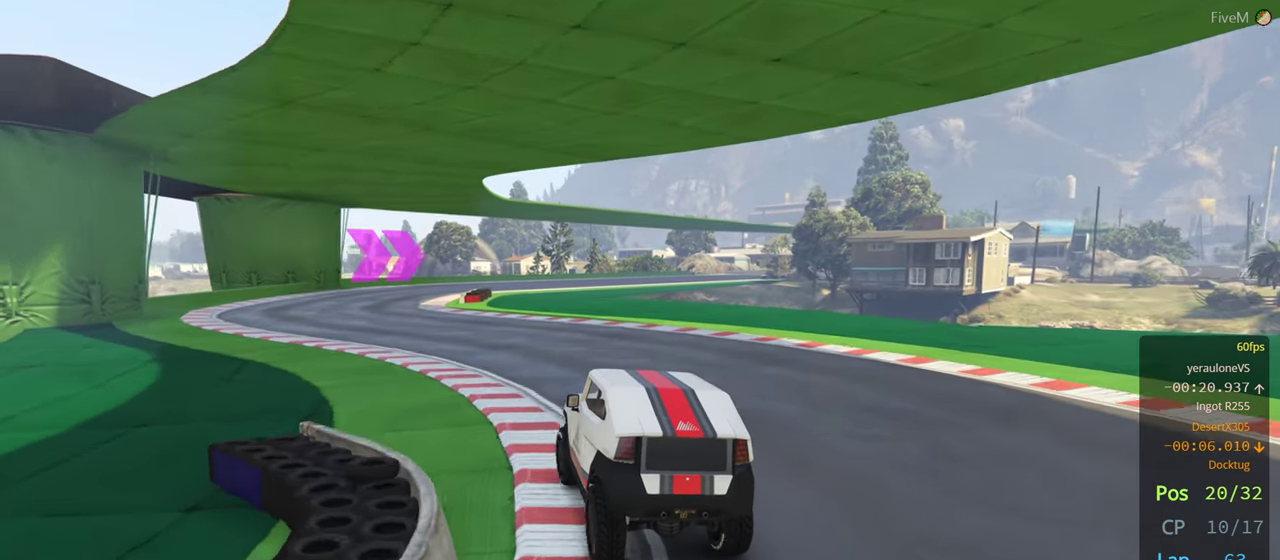
{"buttons": ["R2"], "left_stick": "center", "right_stick": "center", "events": [[83, "left_stick", "center"], [183, "left_stick", "left"], [367, "left_stick", "center"]]}
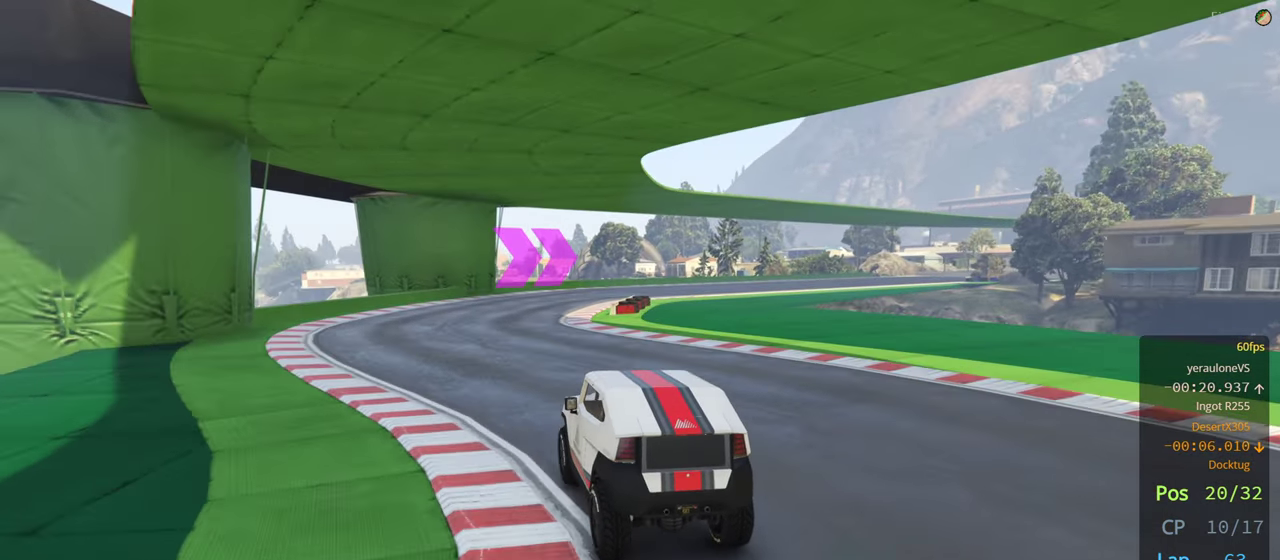
{"buttons": ["R2"], "left_stick": "center", "right_stick": "center", "events": [[133, "left_stick", "right"], [300, "left_stick", "center"]]}
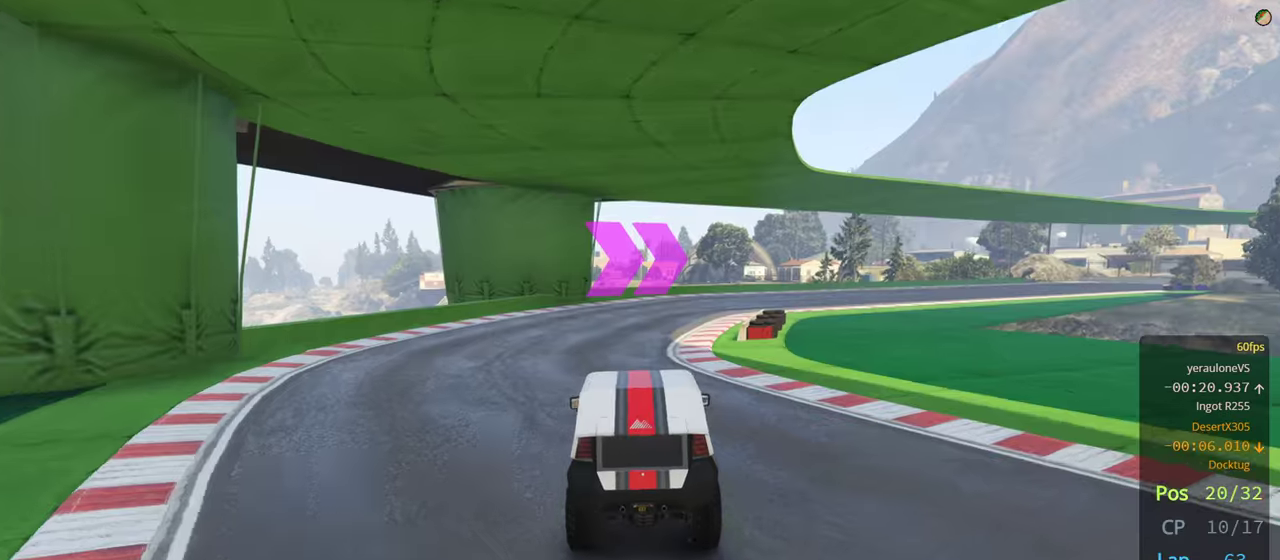
{"buttons": ["R2"], "left_stick": "right", "right_stick": "center", "events": [[17, "left_stick", "right"], [134, "left_stick", "center"], [284, "left_stick", "right"]]}
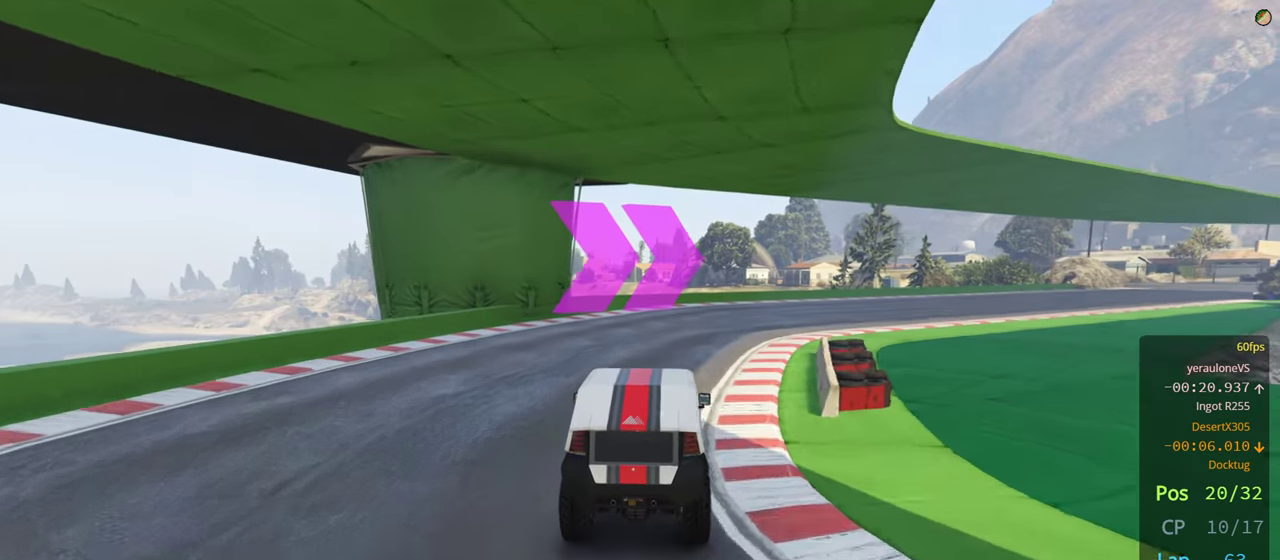
{"buttons": ["R2"], "left_stick": "center", "right_stick": "center", "events": [[100, "left_stick", "center"], [317, "left_stick", "right"], [500, "left_stick", "center"]]}
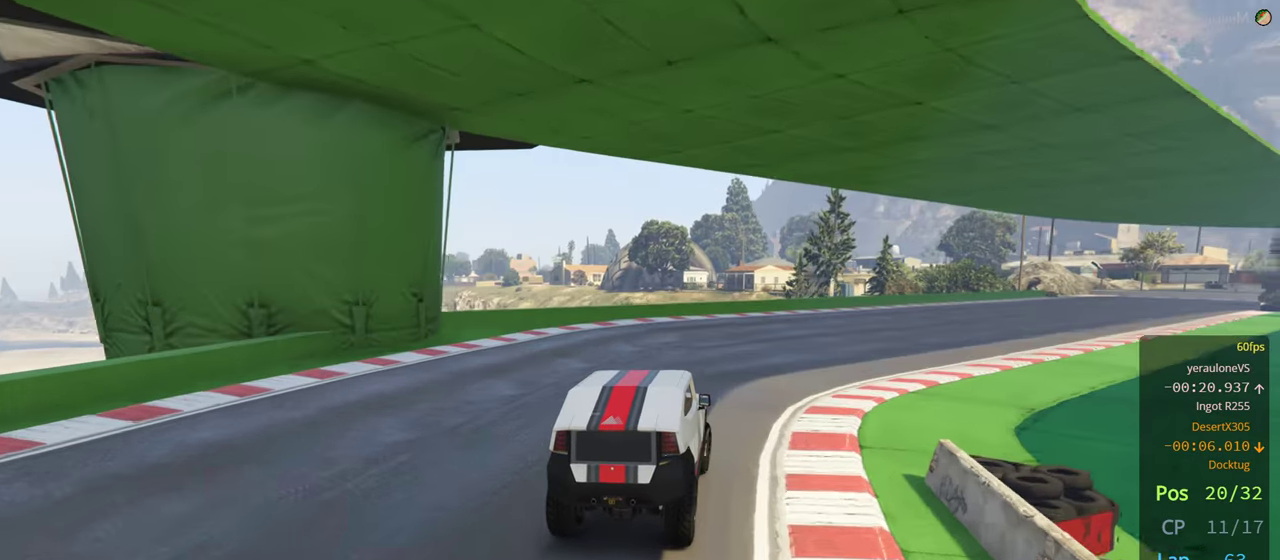
{"buttons": ["R2"], "left_stick": "right", "right_stick": "center", "events": [[100, "left_stick", "right"], [267, "left_stick", "center"], [450, "left_stick", "right"]]}
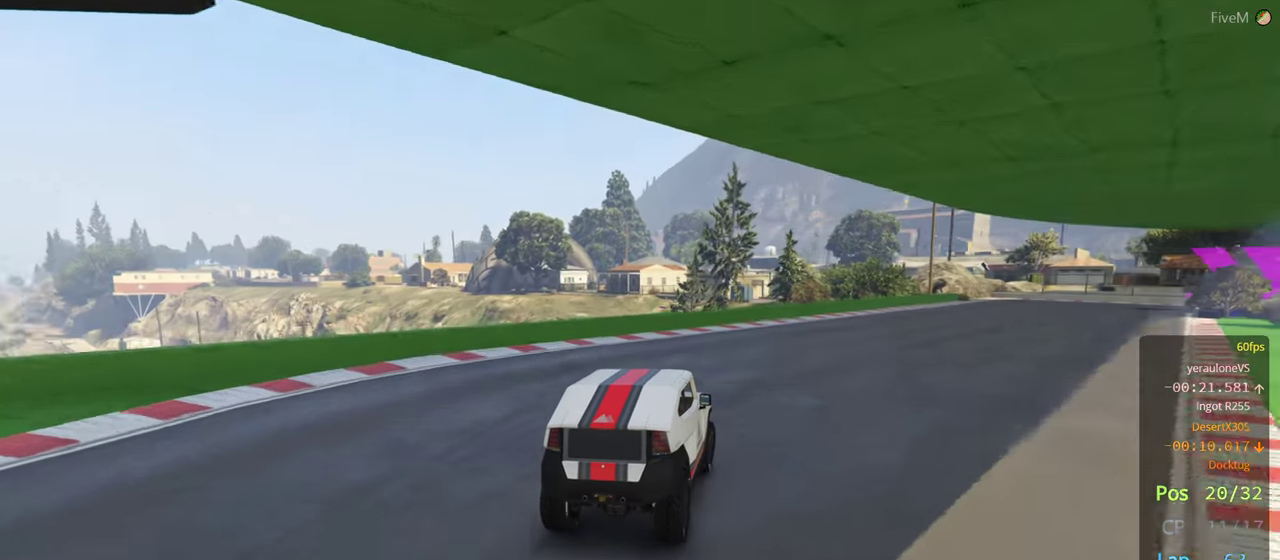
{"buttons": ["R2"], "left_stick": "right", "right_stick": "center", "events": [[100, "left_stick", "center"], [234, "left_stick", "right"], [384, "left_stick", "center"], [467, "left_stick", "right"]]}
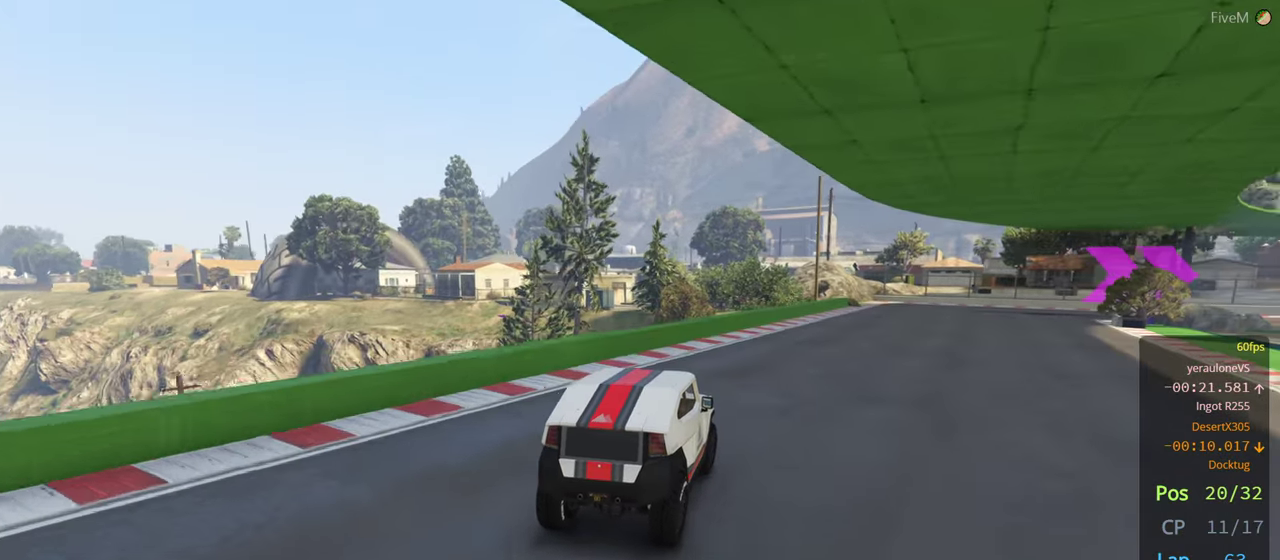
{"buttons": [], "left_stick": "right", "right_stick": "center", "events": [[134, "left_stick", "center"], [317, "left_stick", "right"], [400, "R2", "up"]]}
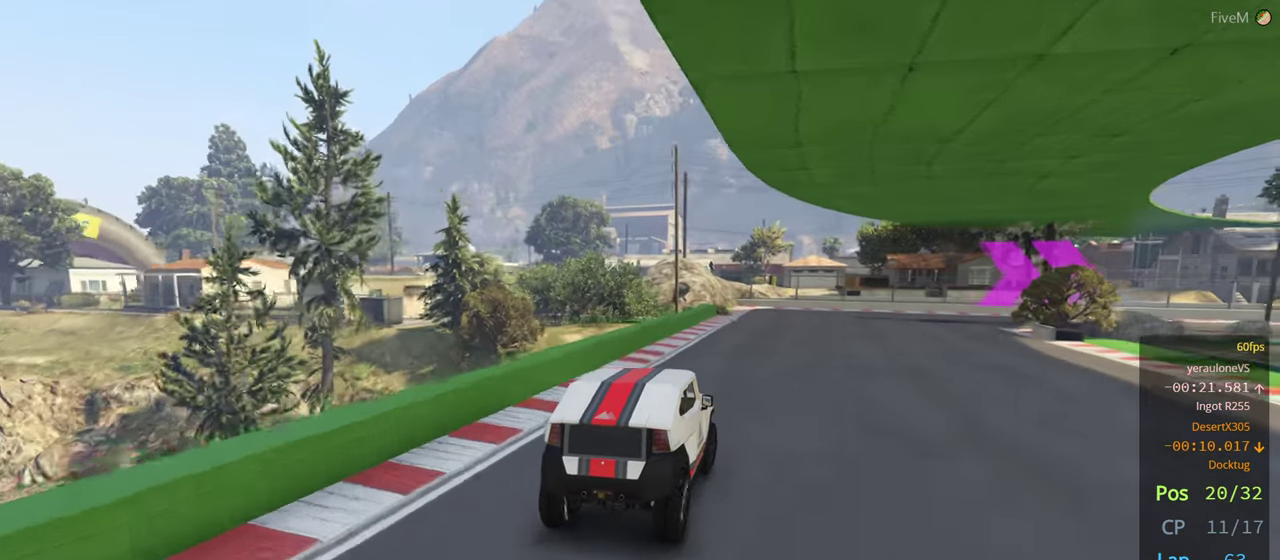
{"buttons": ["R2"], "left_stick": "right", "right_stick": "center", "events": [[67, "left_stick", "center"], [184, "left_stick", "down-right"], [300, "left_stick", "center"], [384, "left_stick", "right"], [400, "R2", "down"]]}
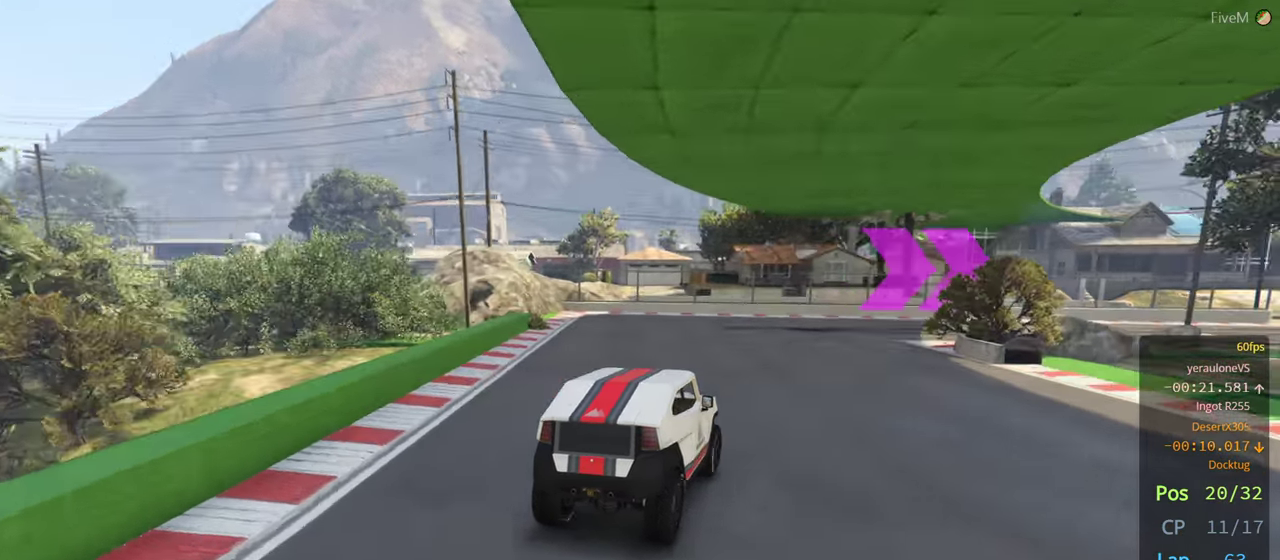
{"buttons": ["R2"], "left_stick": "right", "right_stick": "center", "events": [[417, "left_stick", "center"], [500, "left_stick", "right"]]}
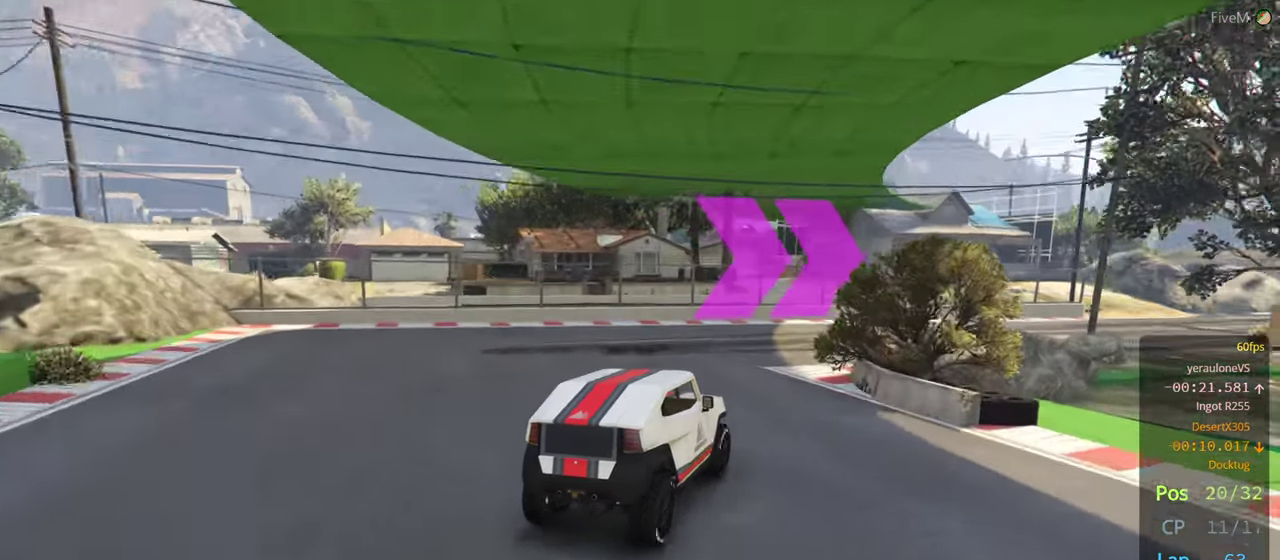
{"buttons": ["R2"], "left_stick": "right", "right_stick": "center", "events": [[100, "left_stick", "down-right"], [200, "left_stick", "center"], [267, "left_stick", "right"]]}
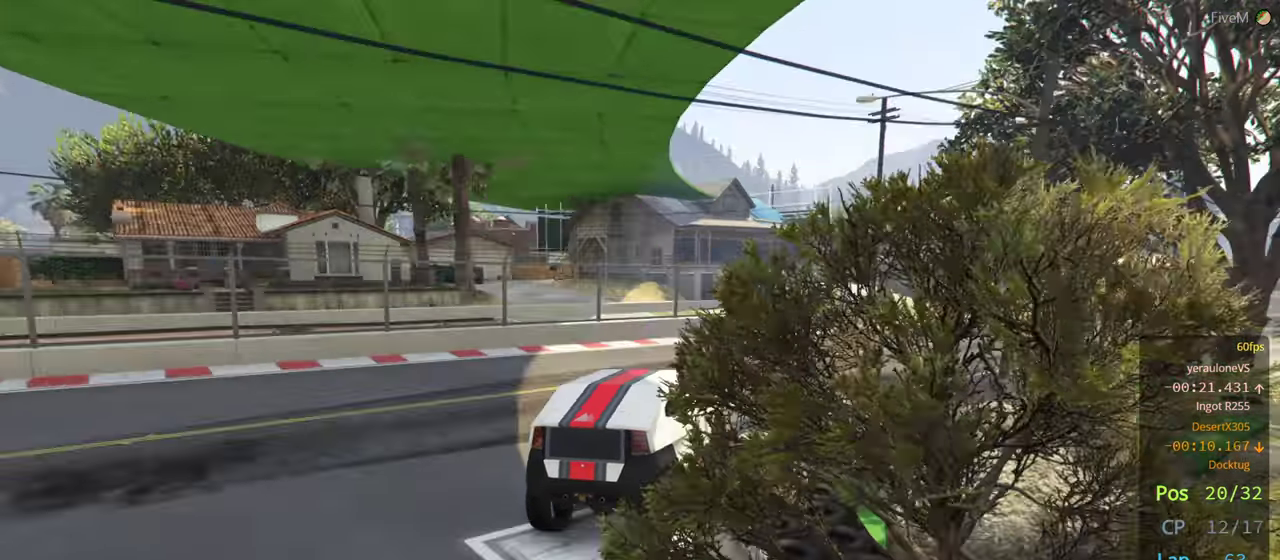
{"buttons": ["R2"], "left_stick": "center", "right_stick": "center", "events": [[150, "left_stick", "center"], [267, "left_stick", "right"], [434, "left_stick", "center"]]}
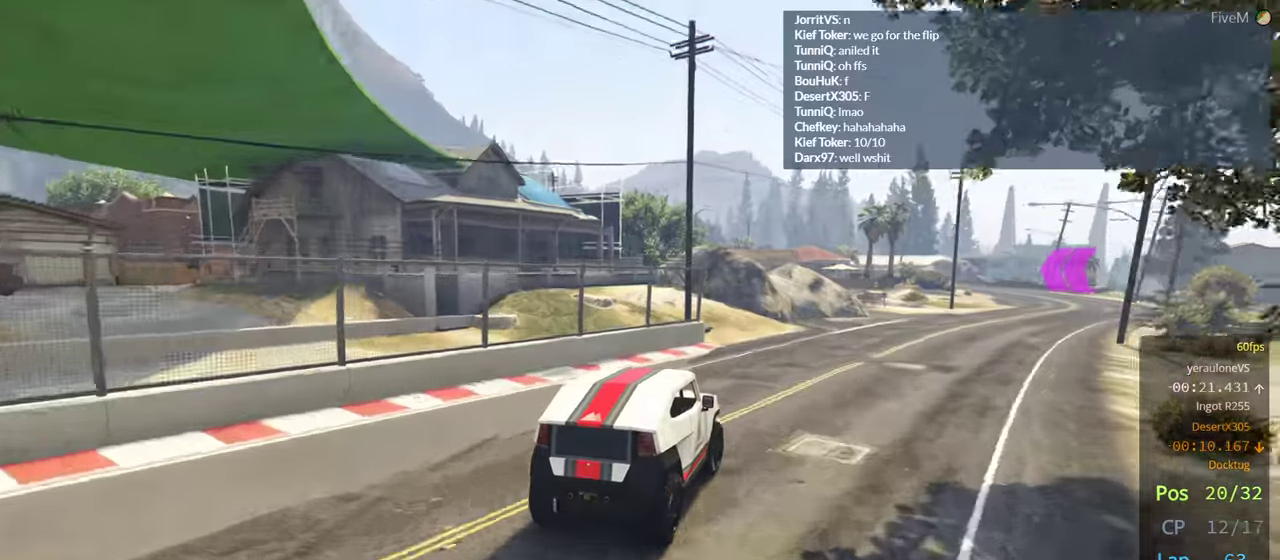
{"buttons": ["R2"], "left_stick": "right", "right_stick": "center", "events": [[34, "left_stick", "right"], [184, "left_stick", "center"], [250, "left_stick", "right"], [400, "left_stick", "center"], [467, "left_stick", "right"]]}
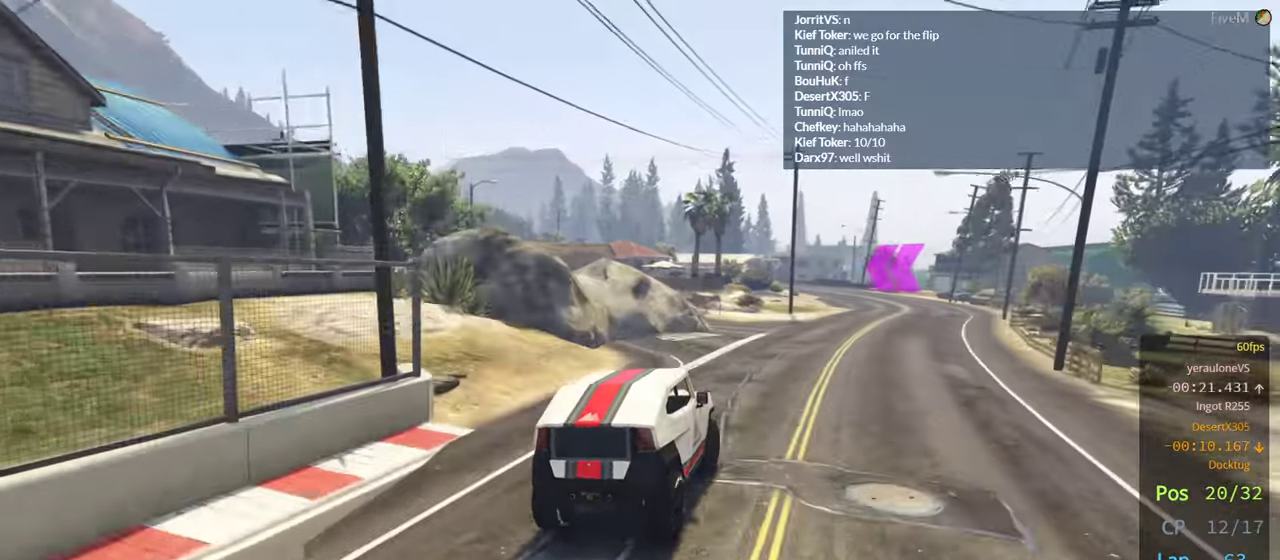
{"buttons": ["R2"], "left_stick": "center", "right_stick": "center", "events": [[150, "left_stick", "center"], [216, "left_stick", "right"], [366, "left_stick", "center"]]}
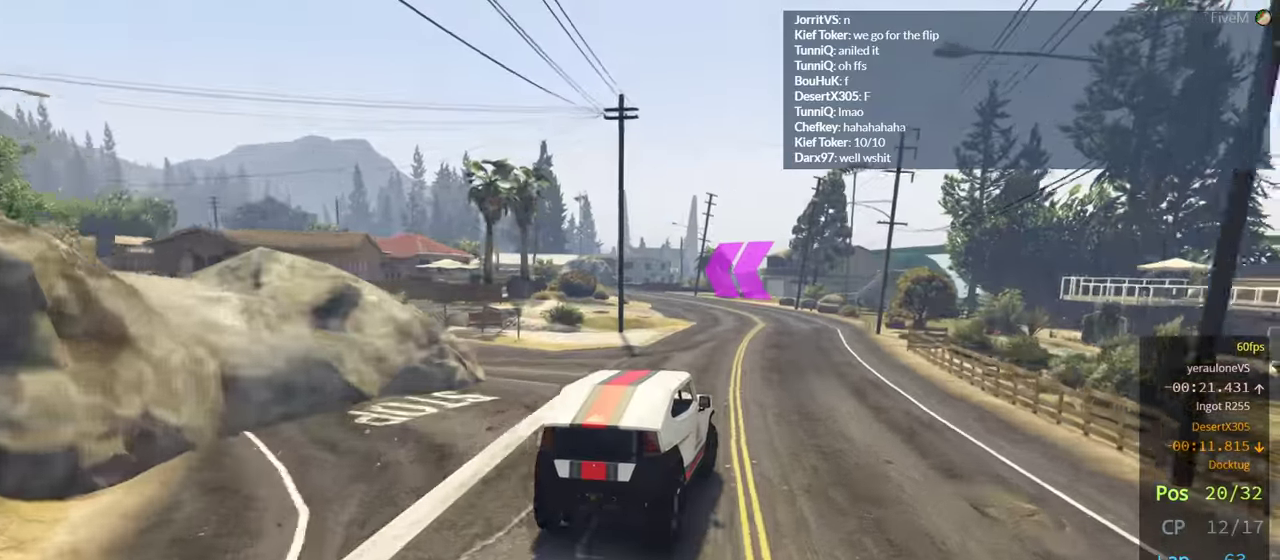
{"buttons": ["R2"], "left_stick": "left", "right_stick": "center", "events": [[166, "left_stick", "left"], [350, "left_stick", "center"], [466, "left_stick", "left"]]}
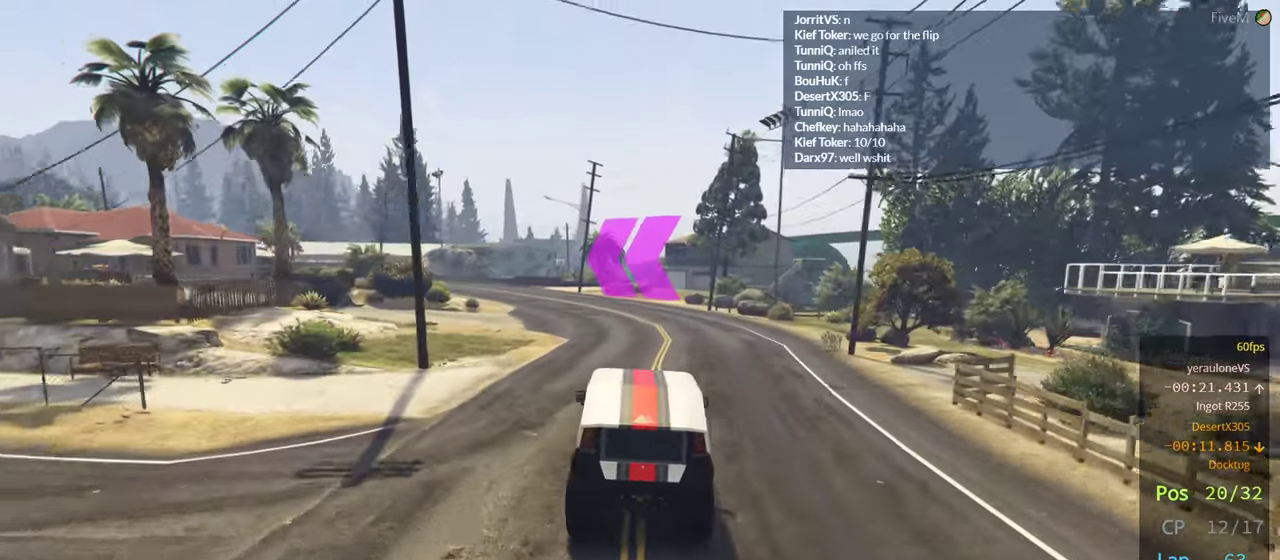
{"buttons": ["R2"], "left_stick": "center", "right_stick": "center", "events": [[133, "left_stick", "center"], [183, "left_stick", "left"], [316, "left_stick", "center"]]}
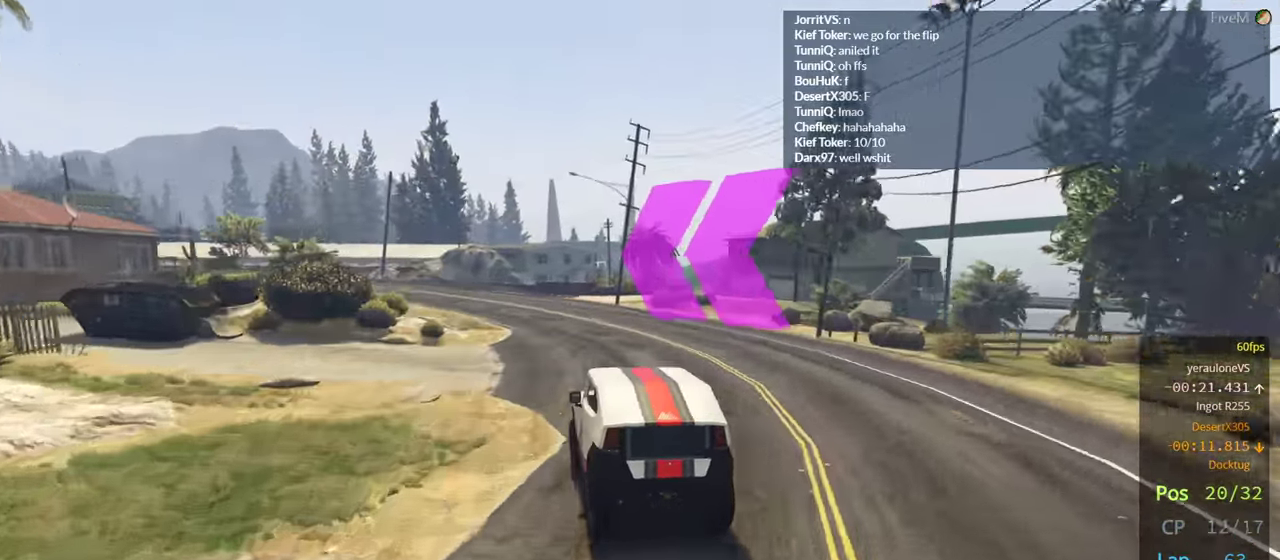
{"buttons": ["R2", "DPAD_DOWN"], "left_stick": "left", "right_stick": "center", "events": [[33, "left_stick", "left"], [250, "left_stick", "center"], [383, "left_stick", "left"], [400, "DPAD_DOWN", "down"]]}
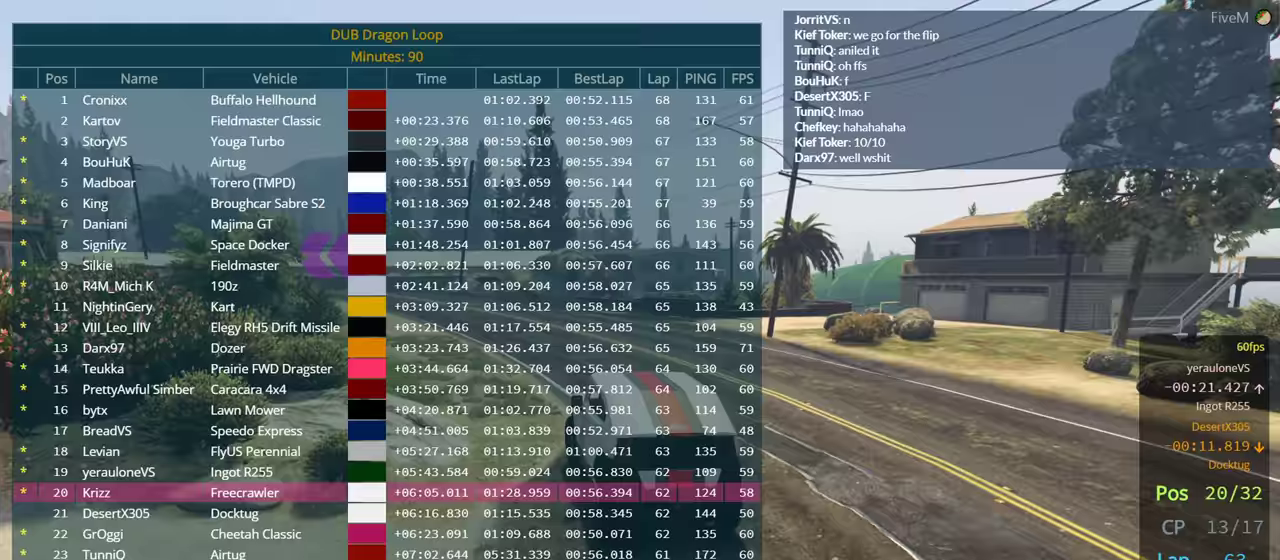
{"buttons": ["R2"], "left_stick": "left", "right_stick": "center", "events": [[50, "left_stick", "center"], [133, "left_stick", "left"], [266, "left_stick", "center"], [450, "DPAD_DOWN", "up"], [466, "left_stick", "left"]]}
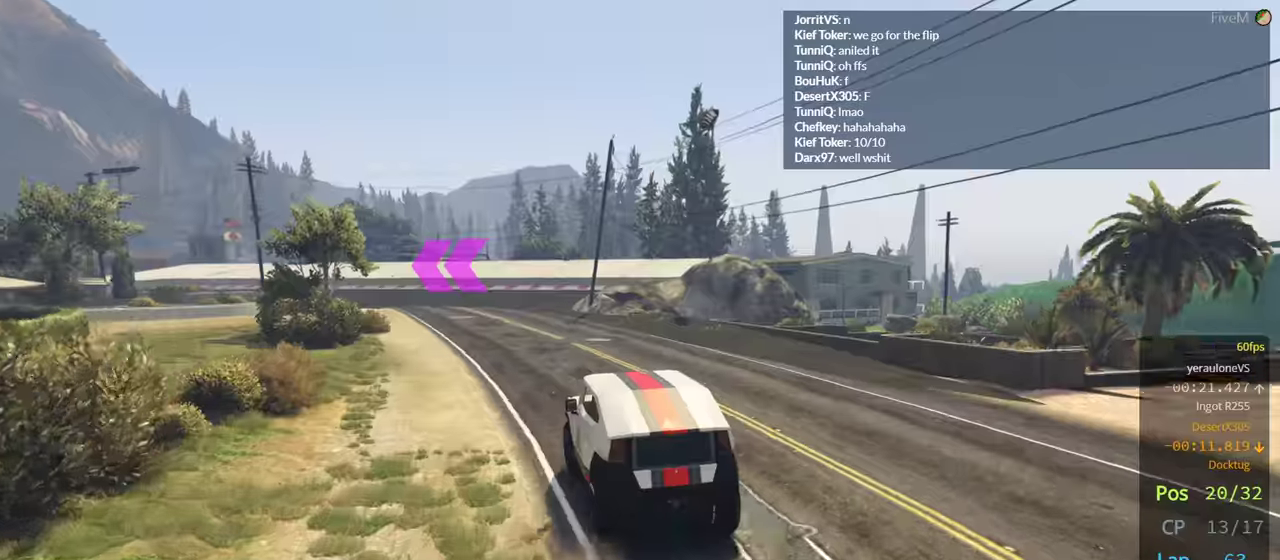
{"buttons": ["R2"], "left_stick": "left", "right_stick": "center", "events": [[116, "left_stick", "center"], [366, "left_stick", "left"]]}